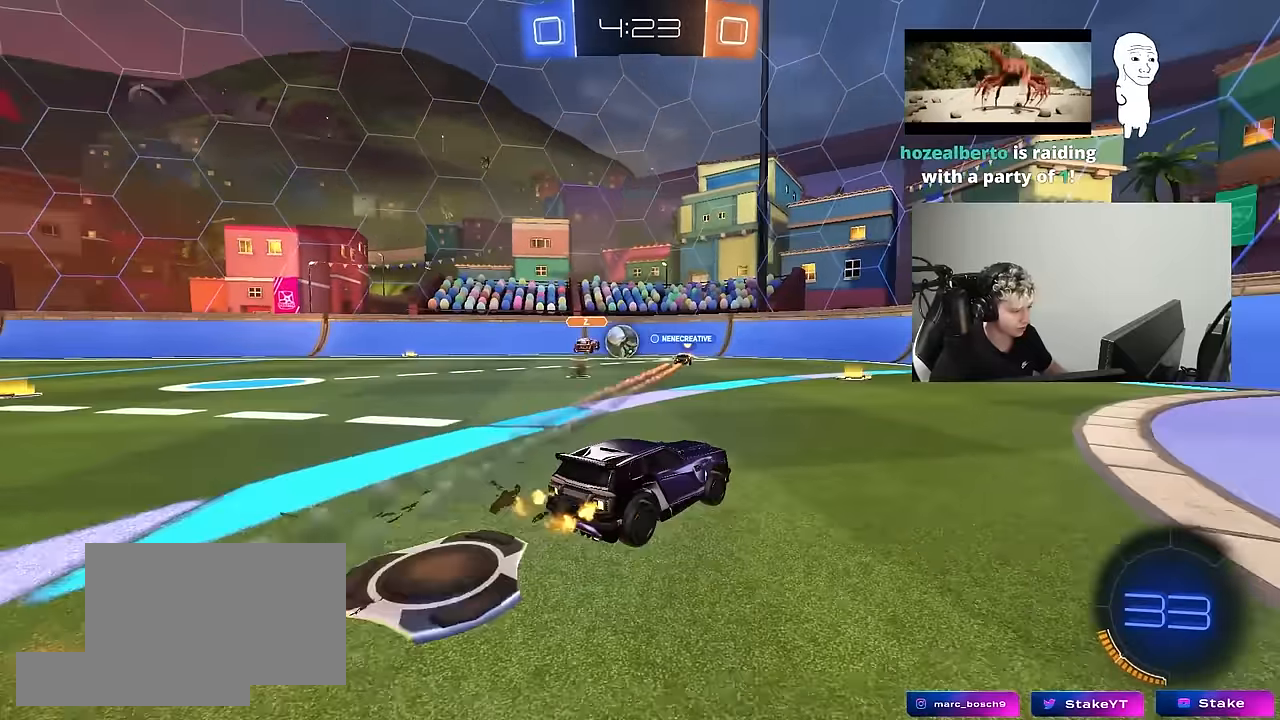
Gameplay with keyboard and mouse; each line is a JSON object with the keys and mouse buttons held at the frame after it. "events" lists presses ("down") and releases ("up") of "1", "2", "3", "4", "5", "a", "alt", "c", "caps_lock", "ctrl", "d", "e", "f", "g", "q", "r", "s", "shift", "space", "t", "tab", "v", "w", "x", "z", "mouse_left", "mouse_wheel" and "mouse_right" between this image and that frame as [ms after this image, input, new state], when the widget could be followed in between. "mouse_left", "mouse_wheel", "mouse_right" = the "left", "wheel", "right" buttons of the "mouse" list. No other keys are recorded. "wheel" means that the mouse wheel is clicked or scrolled. "mouse_move" is the direction in which the mouse moves at that frame (one of eight, or "still"), when it could be read.
{"keys": ["w"], "mouse": [], "mouse_move": "still", "events": [[300, "a", "down"], [300, "shift", "down"], [400, "shift", "up"], [500, "a", "up"]]}
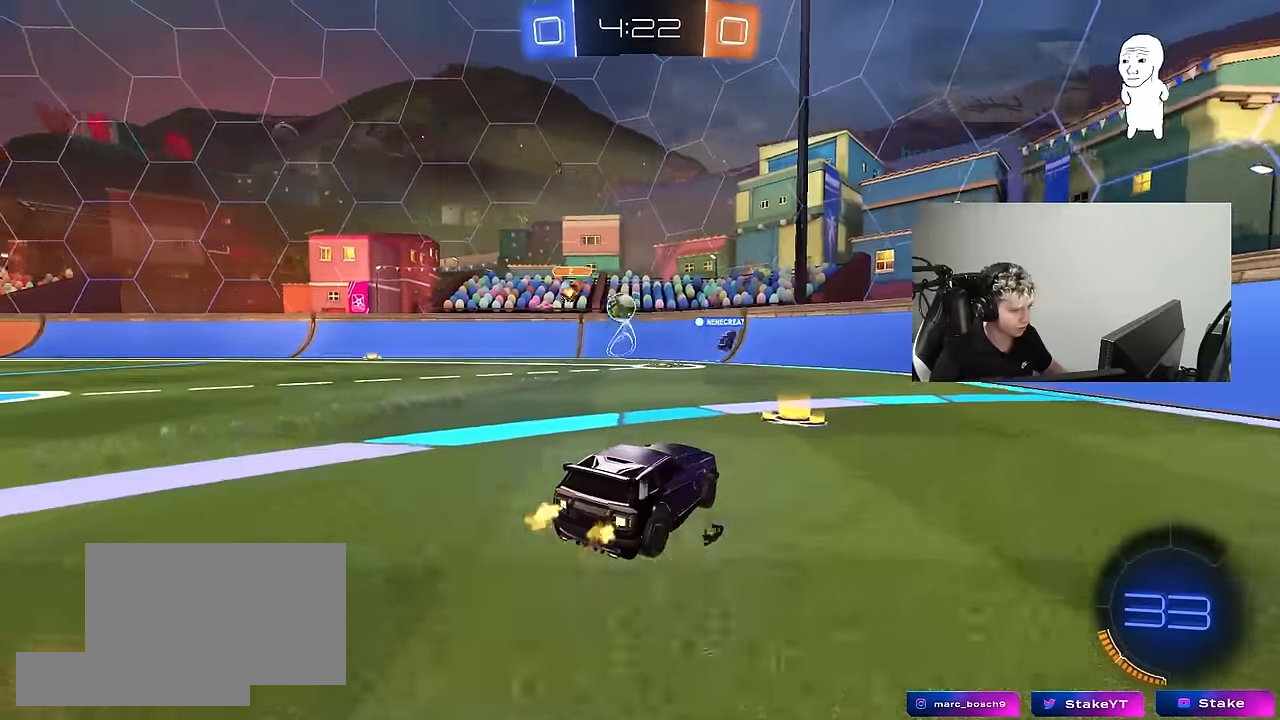
{"keys": ["w"], "mouse": [], "mouse_move": "still", "events": [[50, "d", "down"], [50, "w", "up"], [467, "d", "up"], [467, "w", "down"]]}
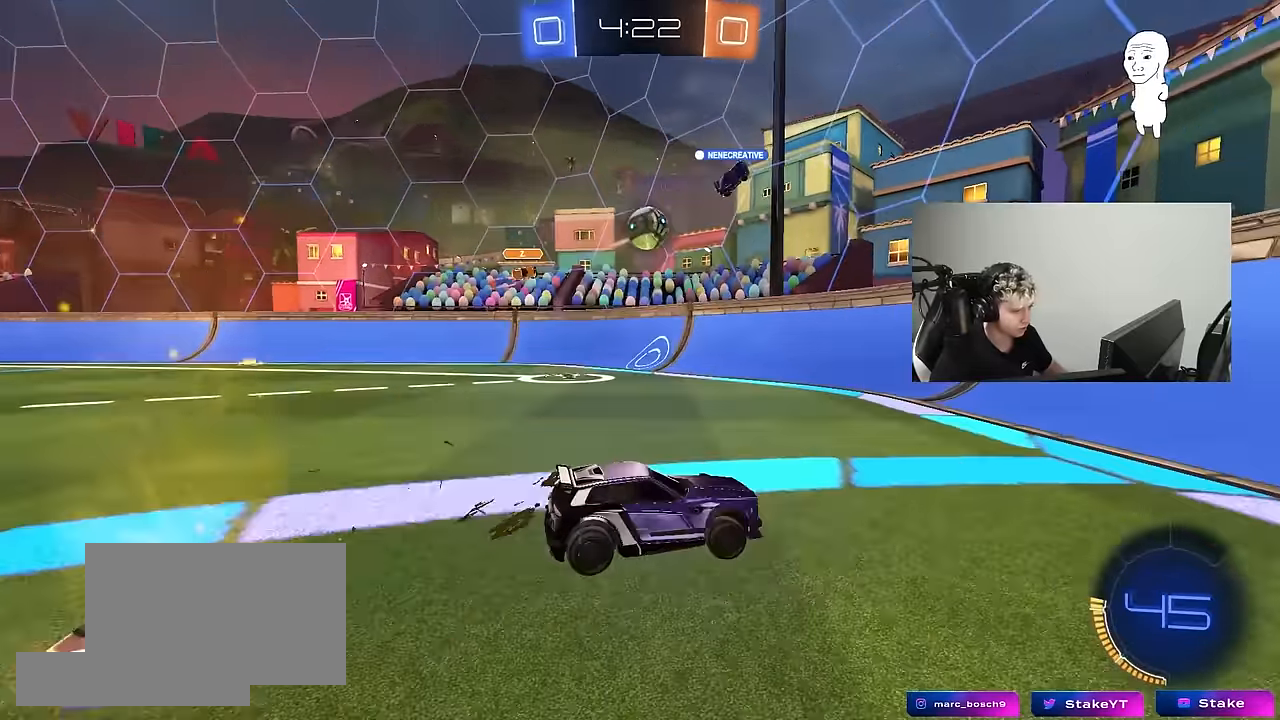
{"keys": ["d", "w"], "mouse": [], "mouse_move": "still", "events": [[17, "d", "down"], [150, "a", "down"], [150, "d", "up"], [200, "a", "up"], [250, "d", "down"], [300, "shift", "down"], [434, "shift", "up"]]}
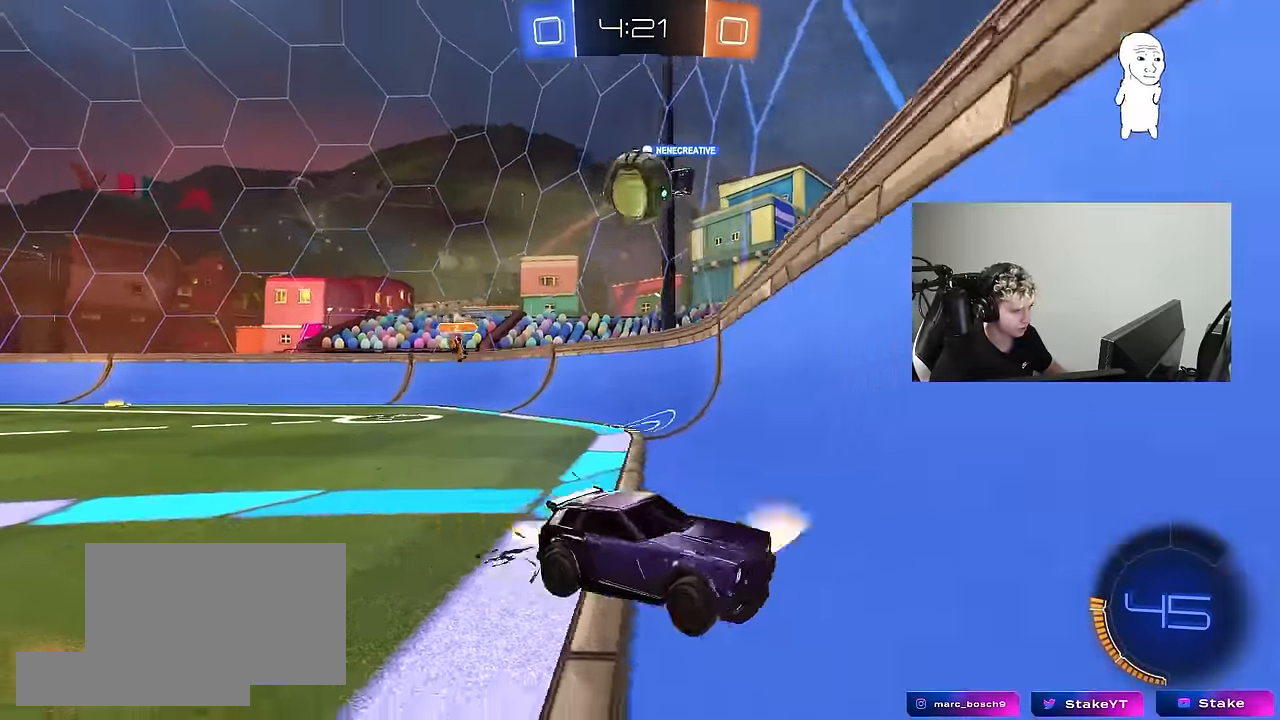
{"keys": ["w"], "mouse": [], "mouse_move": "still", "events": [[217, "shift", "down"], [300, "shift", "up"], [450, "d", "up"]]}
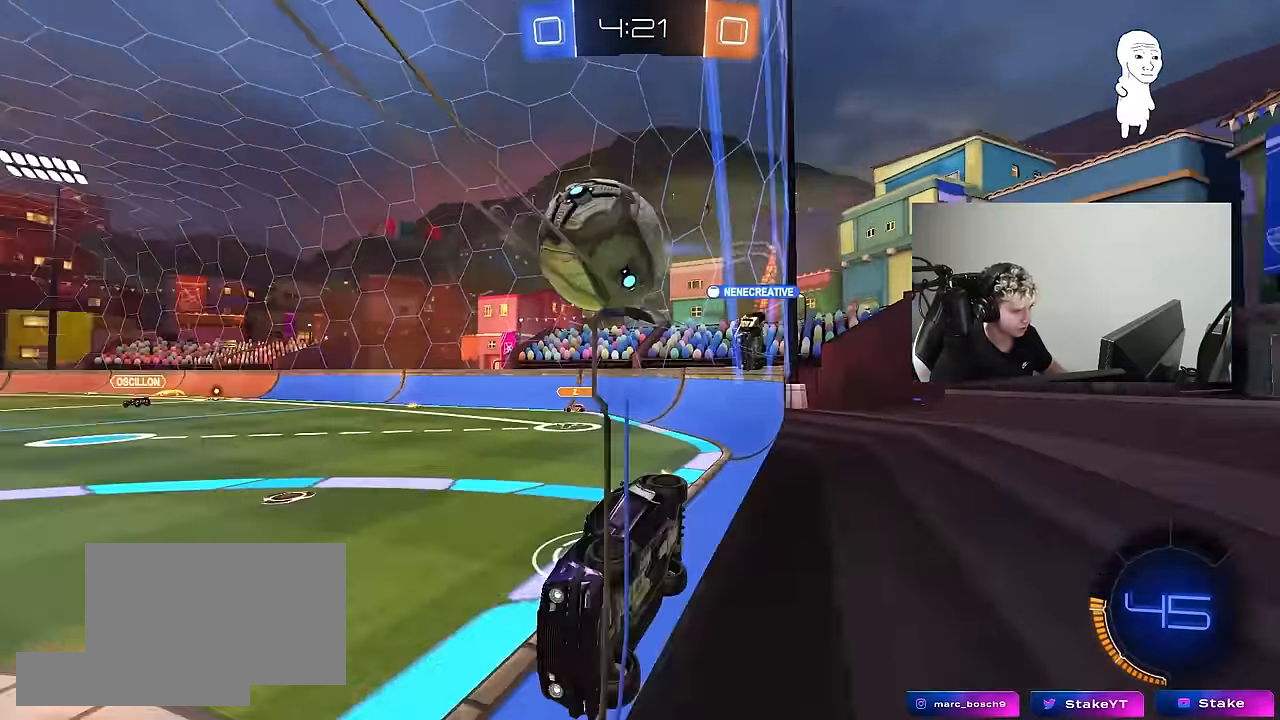
{"keys": ["a", "w"], "mouse": [], "mouse_move": "still", "events": [[50, "mouse_left", "down"], [84, "d", "down"], [234, "a", "down"], [234, "d", "up"], [234, "mouse_left", "up"]]}
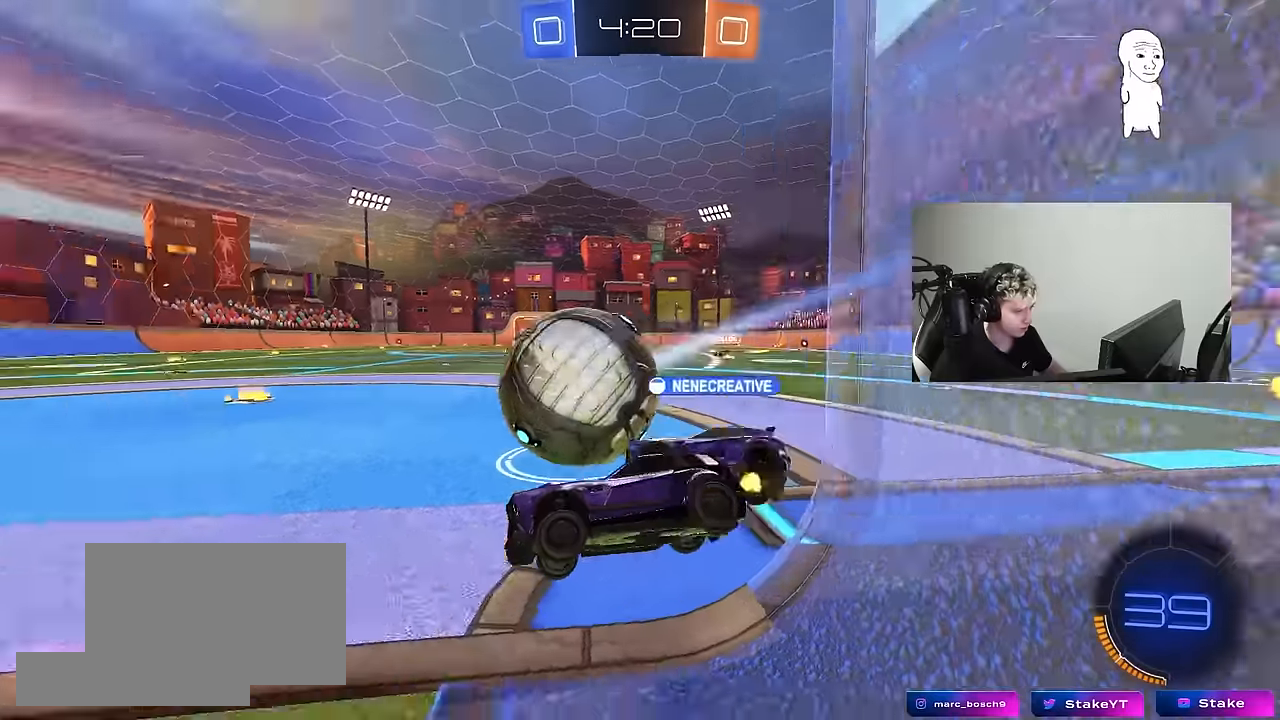
{"keys": ["d", "w"], "mouse": [], "mouse_move": "still", "events": [[16, "a", "up"], [100, "d", "down"], [250, "d", "up"], [383, "d", "down"]]}
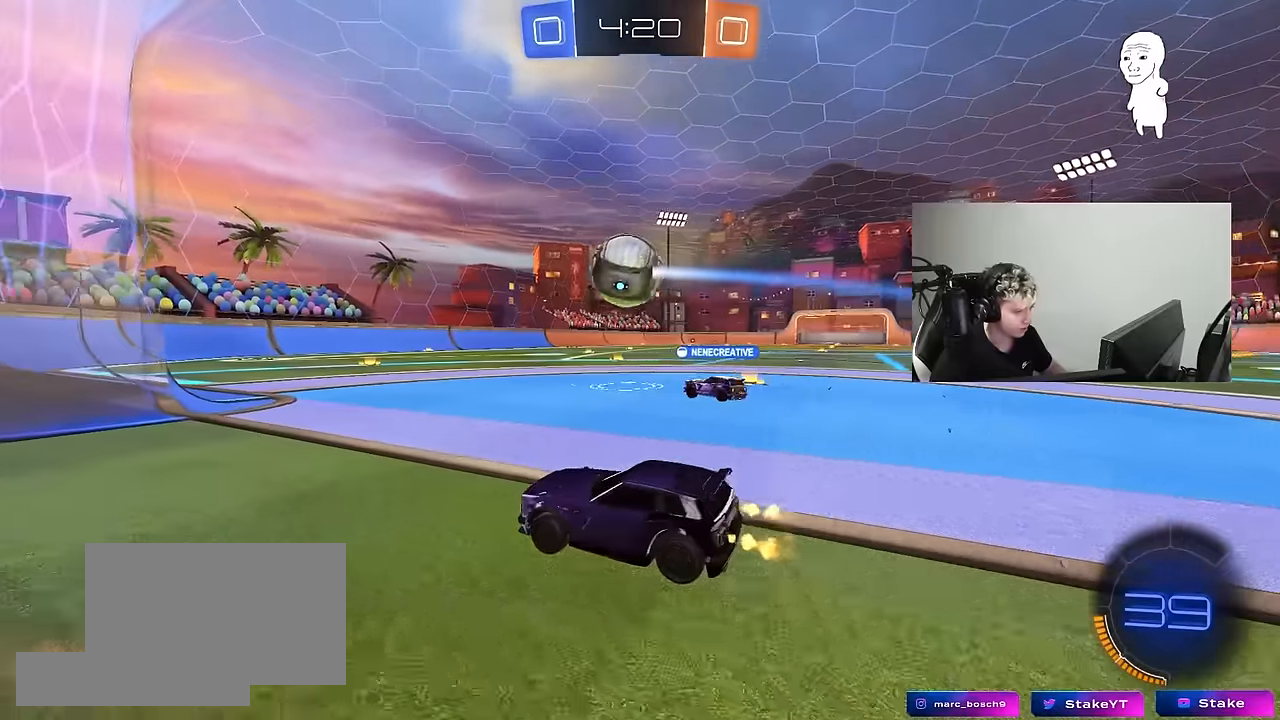
{"keys": ["w"], "mouse": [], "mouse_move": "still", "events": [[316, "d", "up"], [400, "a", "down"], [450, "a", "up"]]}
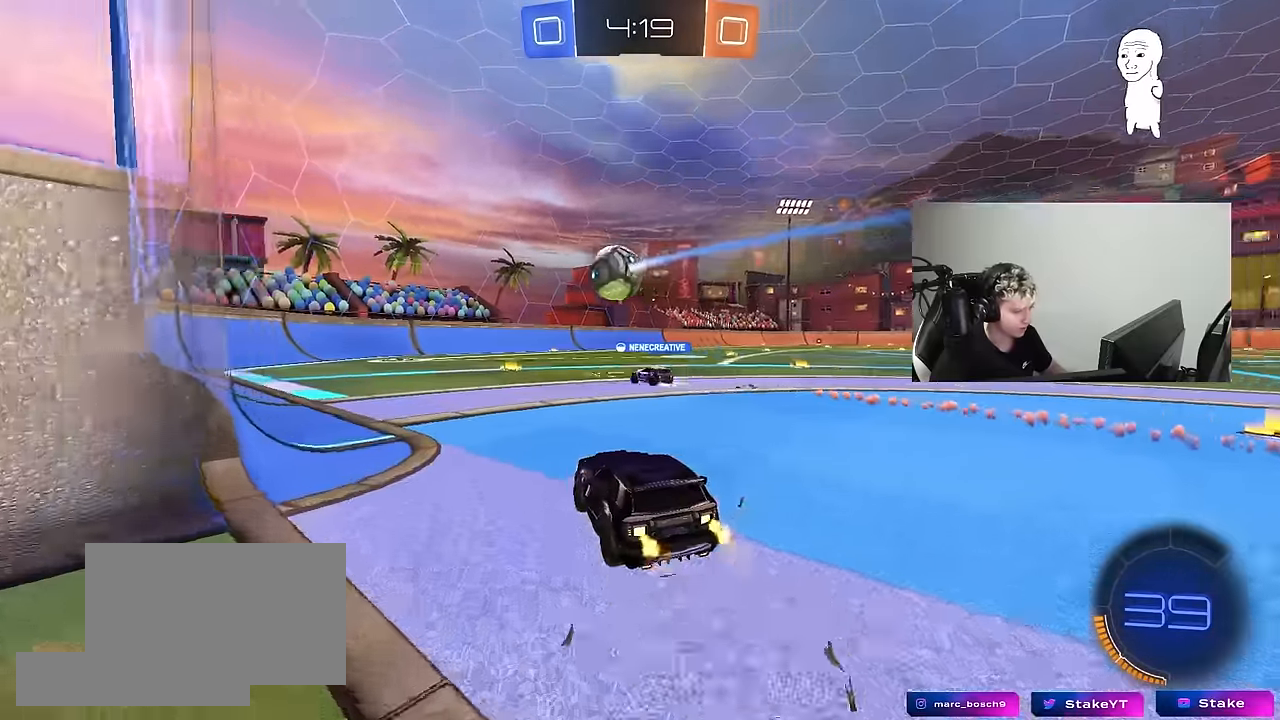
{"keys": ["d", "tab", "w"], "mouse": [], "mouse_move": "still", "events": [[83, "tab", "down"], [233, "d", "down"]]}
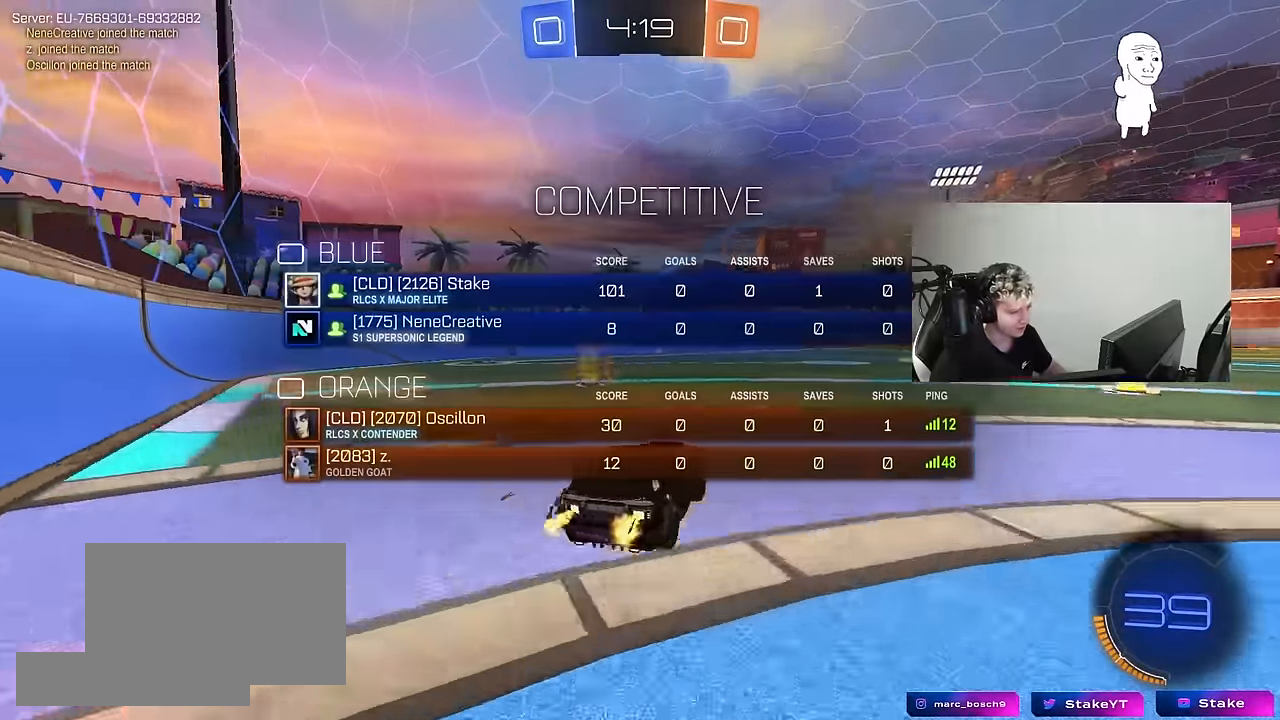
{"keys": ["d", "w"], "mouse": [], "mouse_move": "still", "events": [[100, "tab", "up"], [300, "d", "up"], [383, "d", "down"]]}
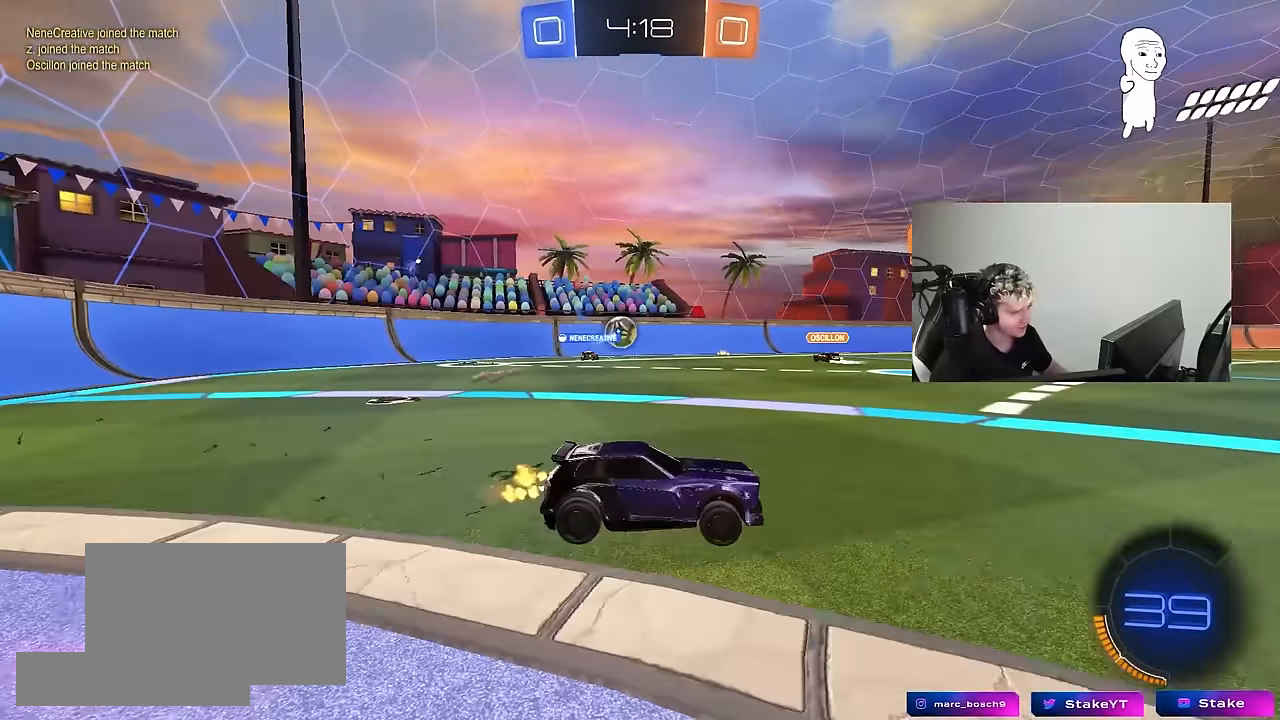
{"keys": ["a", "w"], "mouse": [], "mouse_move": "still", "events": [[33, "d", "up"], [216, "a", "down"]]}
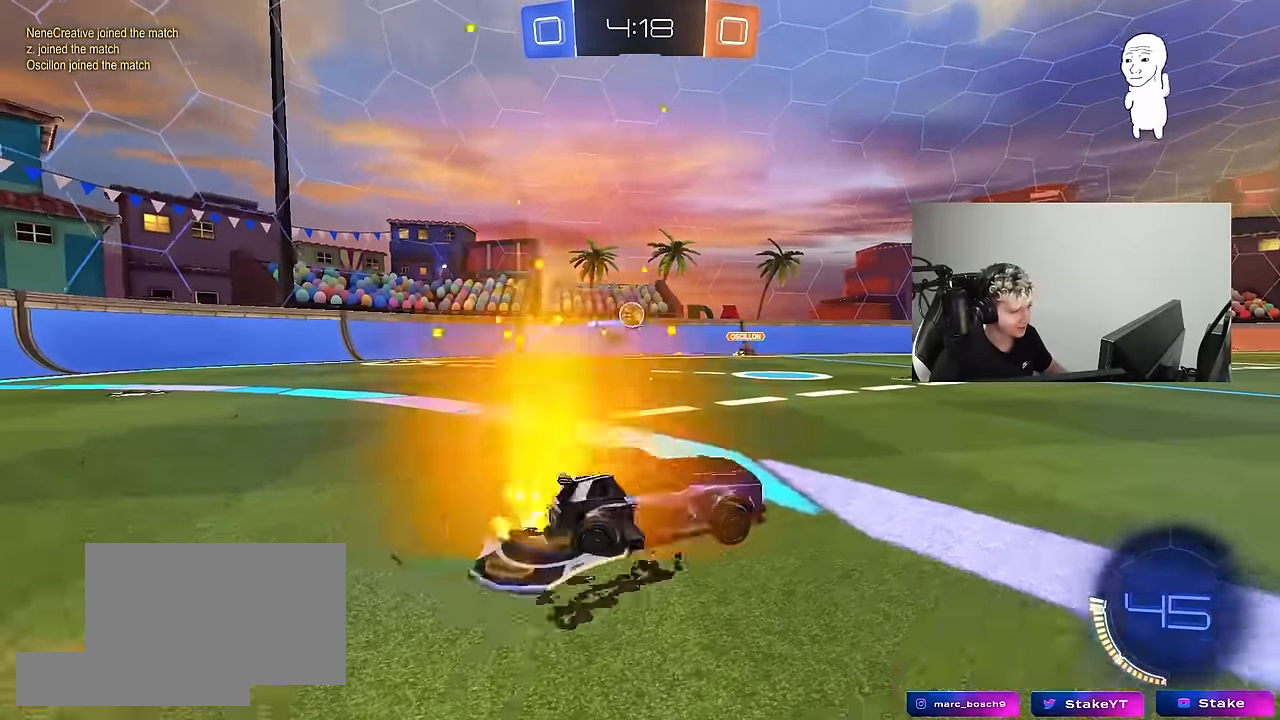
{"keys": ["d", "w"], "mouse": [], "mouse_move": "still", "events": [[83, "a", "up"], [233, "a", "down"], [466, "a", "up"], [466, "d", "down"]]}
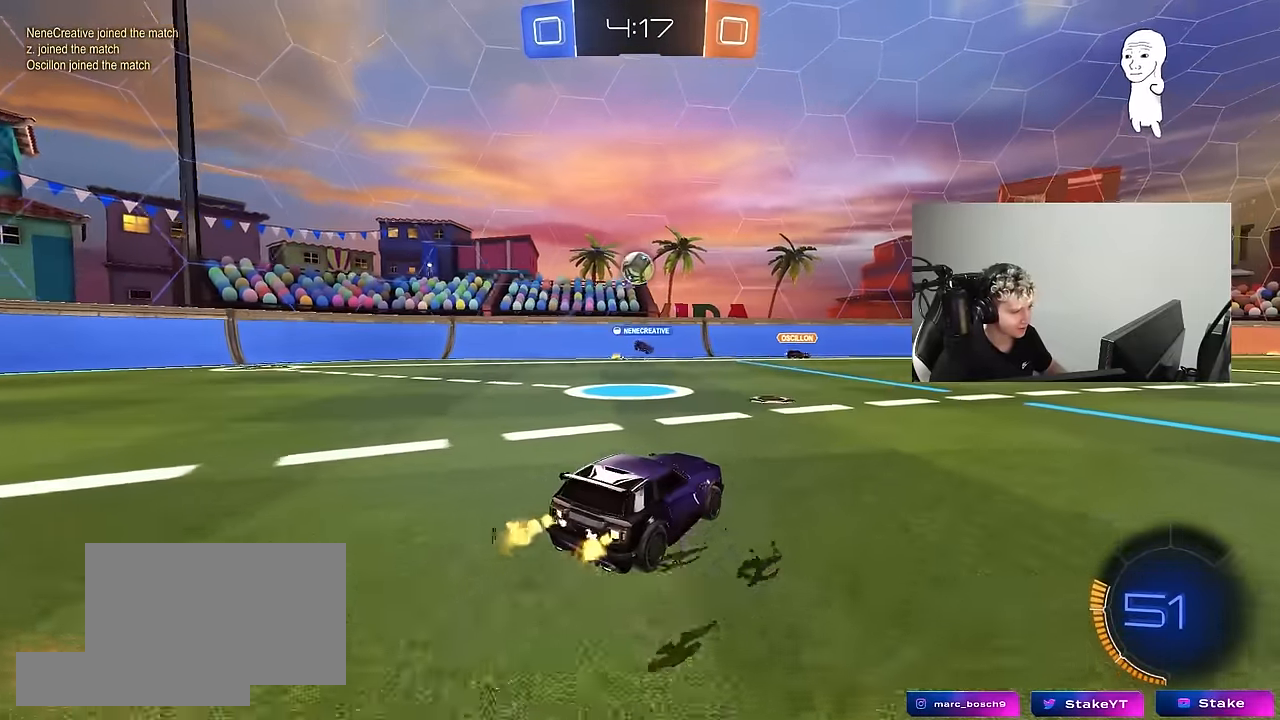
{"keys": ["d", "w"], "mouse": [], "mouse_move": "still", "events": [[50, "w", "up"], [100, "shift", "down"], [200, "shift", "up"], [250, "shift", "down"], [250, "w", "down"], [383, "shift", "up"]]}
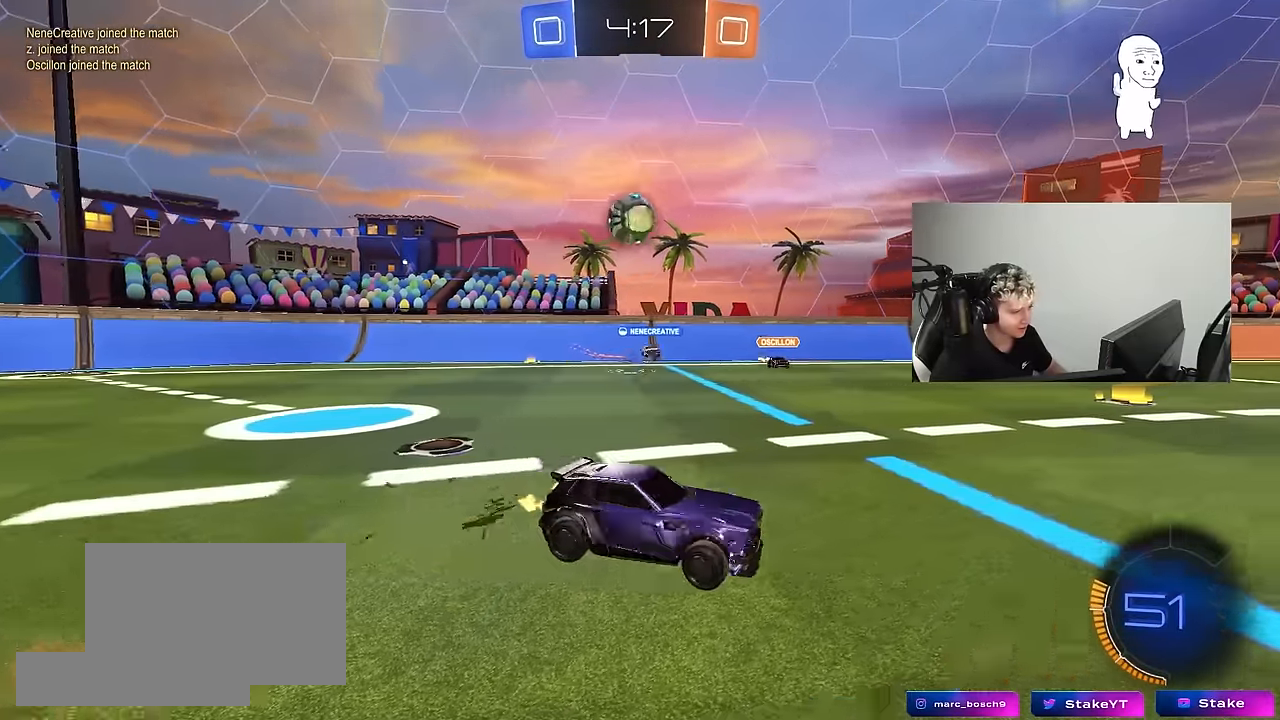
{"keys": ["a", "w"], "mouse": [], "mouse_move": "still", "events": [[350, "d", "up"], [400, "a", "down"]]}
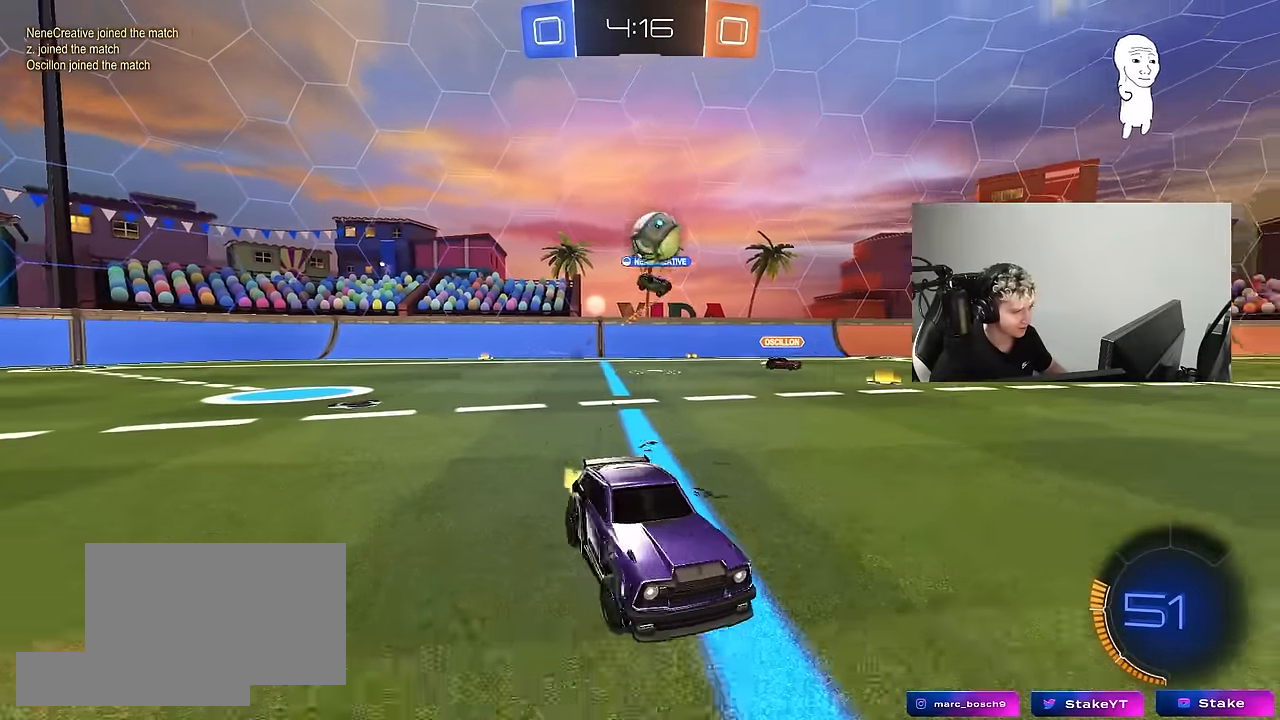
{"keys": ["a"], "mouse": ["left", "right"], "mouse_move": "down-left", "events": [[50, "mouse_left", "down"], [183, "mouse_left", "up"], [416, "mouse_left", "down"], [416, "mouse_right", "down"], [416, "w", "up"]]}
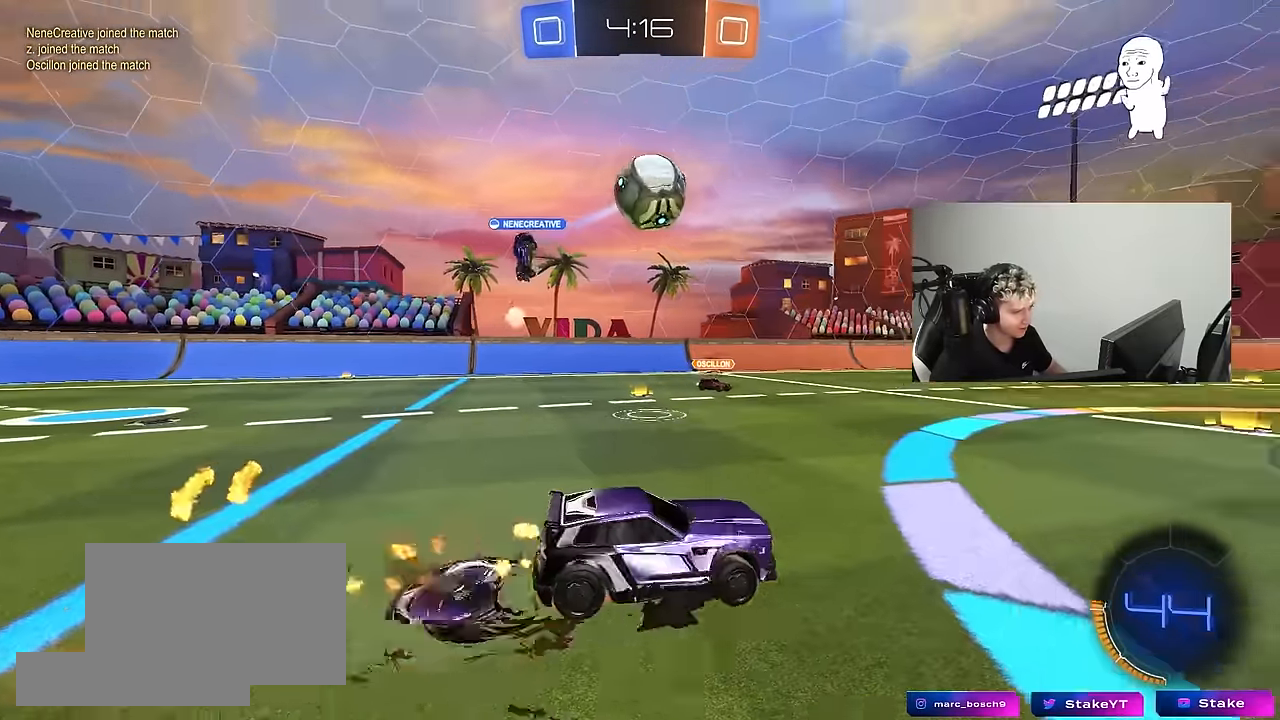
{"keys": ["d", "shift"], "mouse": ["left"], "mouse_move": "still", "events": [[16, "s", "down"], [50, "a", "up"], [50, "d", "down"], [50, "mouse_left", "up"], [100, "mouse_right", "up"], [150, "d", "up"], [150, "mouse_right", "down"], [150, "s", "up"], [200, "mouse_left", "down"], [250, "d", "down"], [250, "s", "down"], [300, "d", "up"], [333, "mouse_right", "up"], [333, "s", "up"], [383, "shift", "down"], [433, "d", "down"]]}
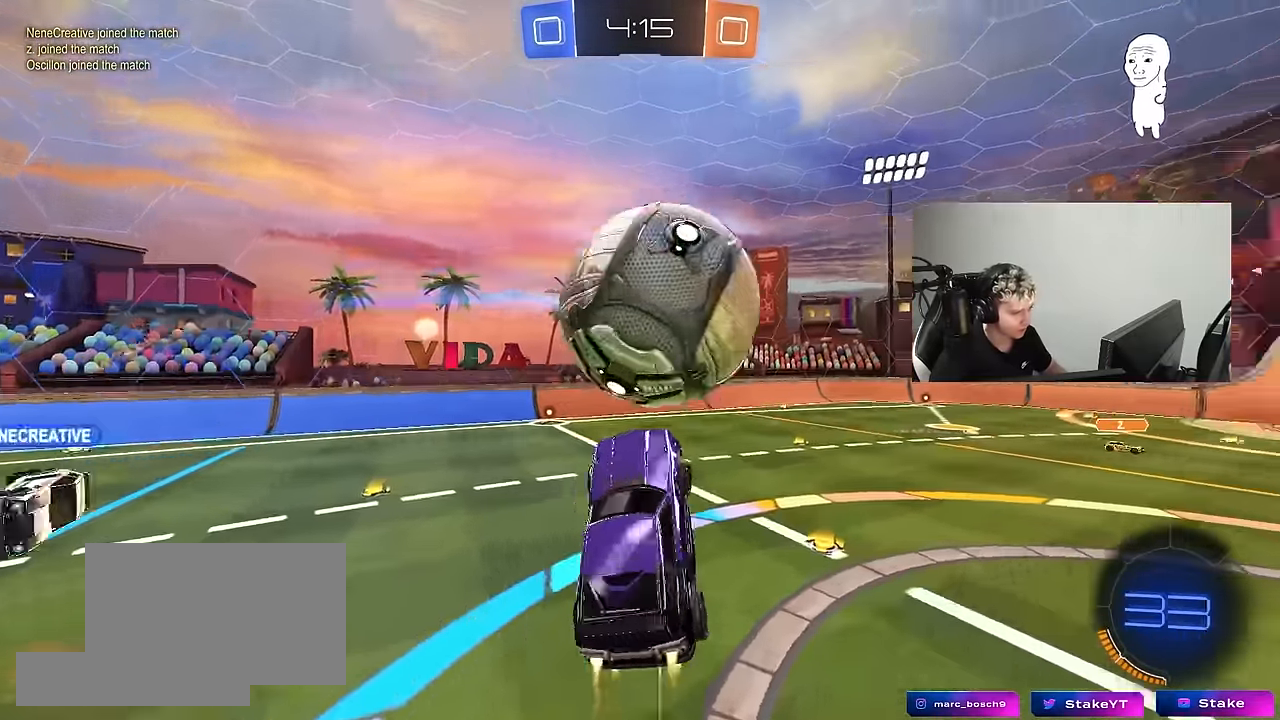
{"keys": ["a", "s"], "mouse": [], "mouse_move": "still", "events": [[266, "mouse_left", "up"], [300, "s", "down"], [350, "shift", "up"], [400, "a", "down"], [400, "d", "up"]]}
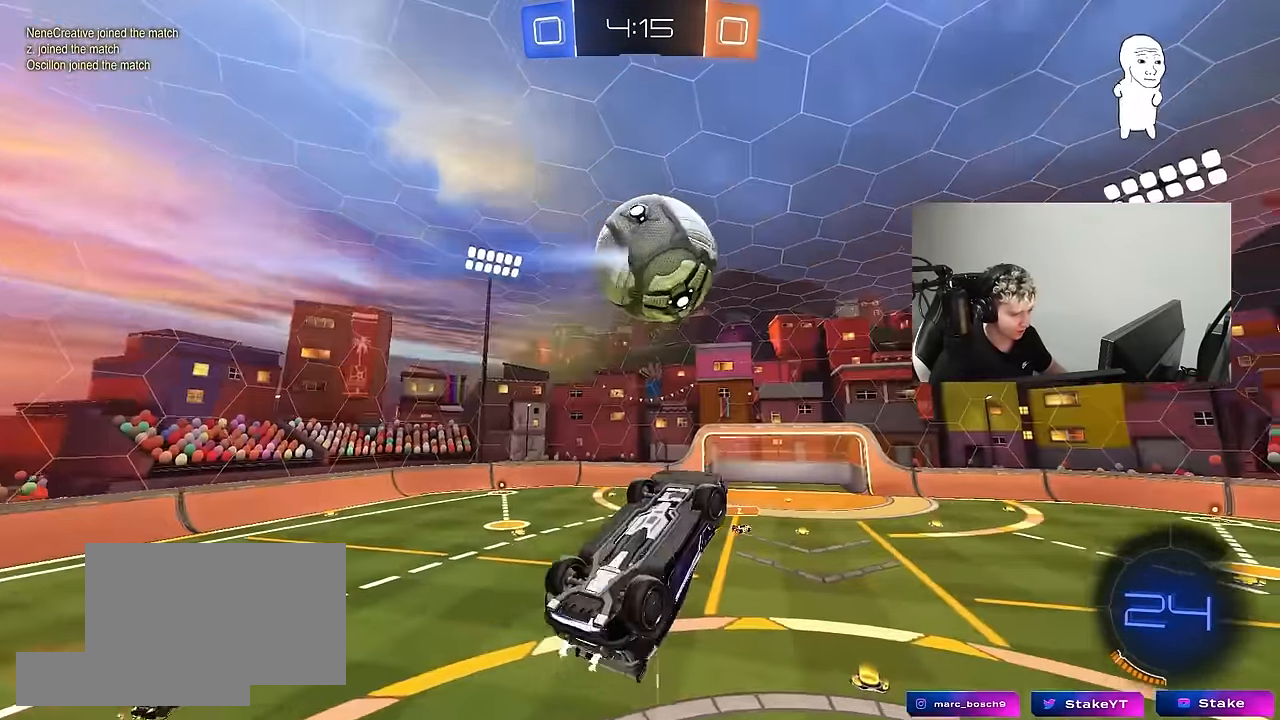
{"keys": ["a", "s", "shift"], "mouse": ["left"], "mouse_move": "still", "events": [[33, "s", "up"], [33, "shift", "down"], [133, "w", "down"], [183, "mouse_left", "down"], [183, "space", "down"], [283, "w", "up"], [366, "s", "down"], [366, "space", "up"]]}
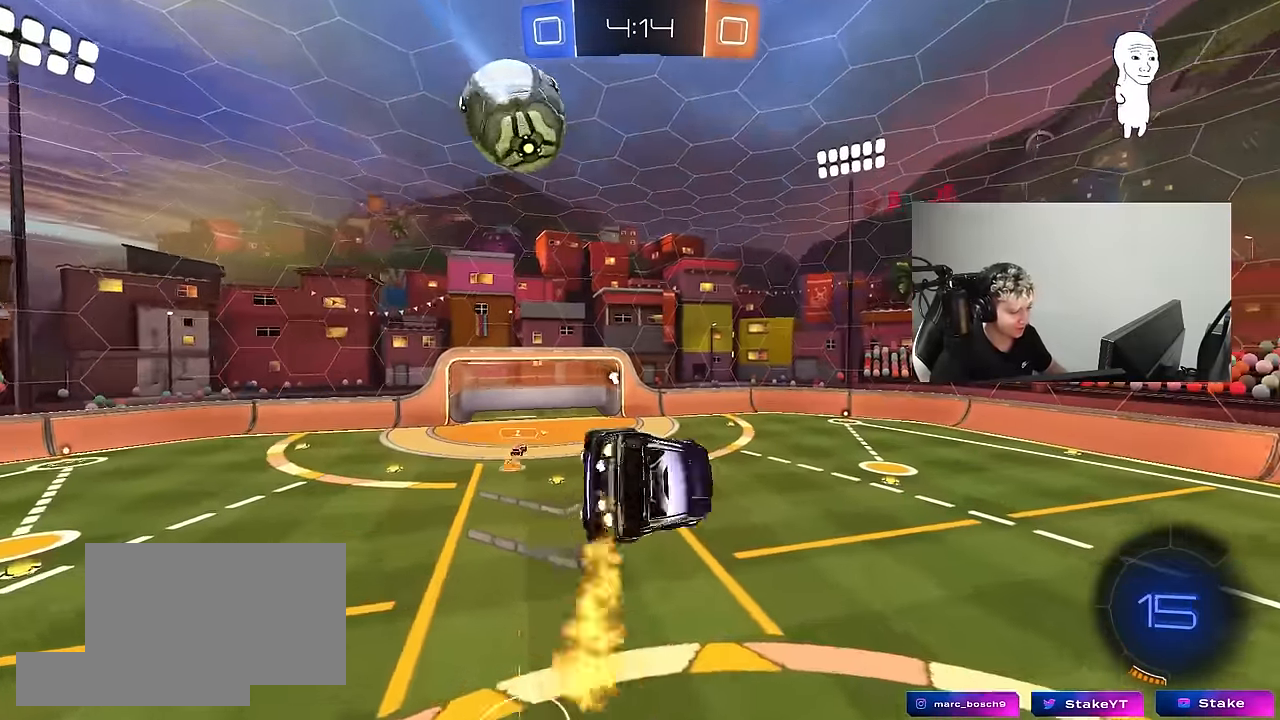
{"keys": [], "mouse": ["left"], "mouse_move": "still", "events": [[16, "s", "up"], [100, "shift", "up"], [200, "mouse_left", "up"], [200, "space", "down"], [250, "a", "up"], [333, "space", "up"], [383, "d", "down"], [433, "shift", "down"], [483, "d", "up"], [483, "mouse_left", "down"], [483, "shift", "up"]]}
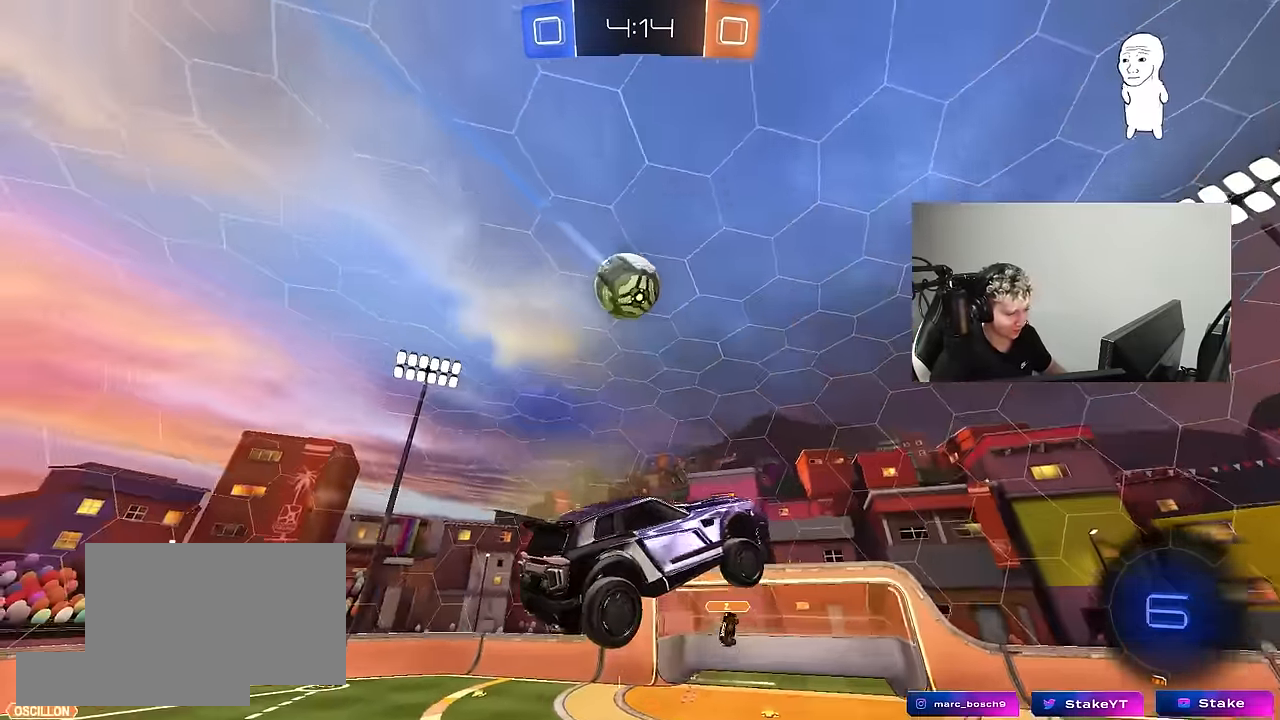
{"keys": [], "mouse": [], "mouse_move": "still", "events": [[33, "w", "down"], [66, "w", "up"], [116, "space", "down"], [266, "mouse_left", "up"], [300, "s", "down"], [300, "space", "up"], [350, "a", "down"], [350, "shift", "down"], [400, "s", "up"], [450, "a", "up"], [450, "shift", "up"]]}
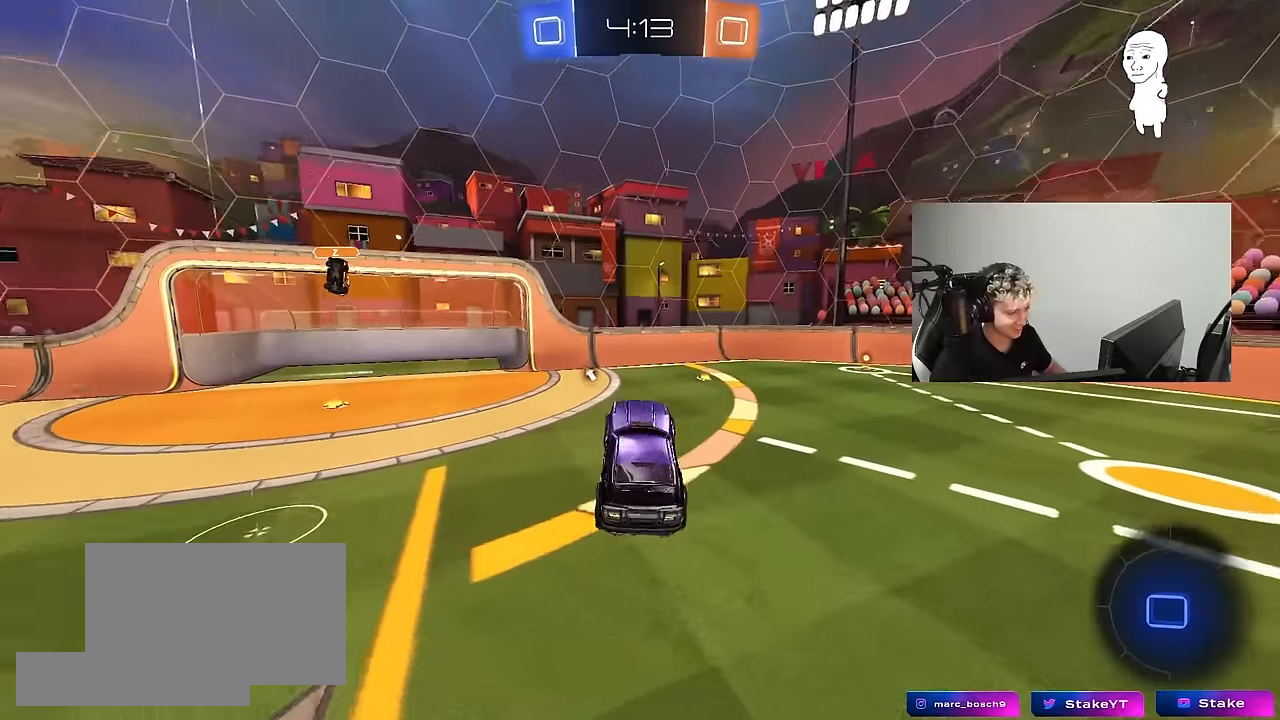
{"keys": ["w"], "mouse": ["left"], "mouse_move": "still", "events": [[83, "space", "down"], [133, "w", "down"], [233, "d", "down"], [283, "space", "up"], [366, "mouse_left", "down"], [416, "d", "up"]]}
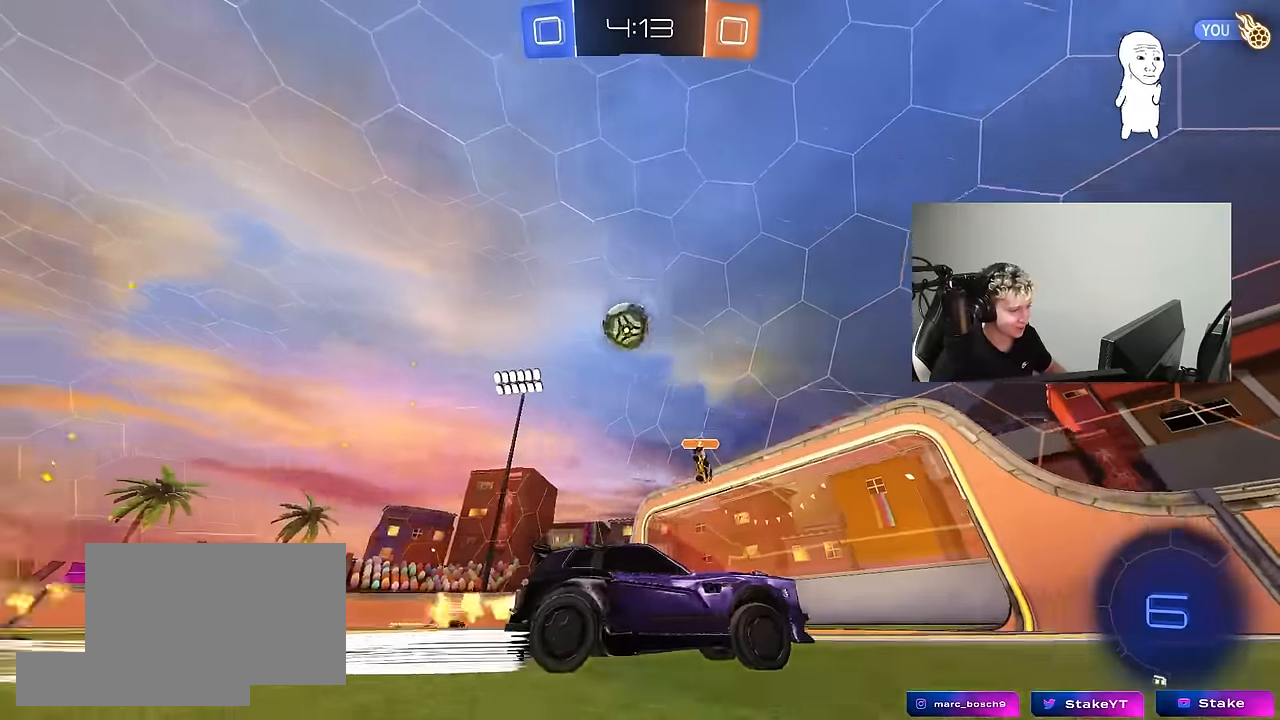
{"keys": ["d", "w"], "mouse": [], "mouse_move": "still", "events": [[16, "d", "down"], [150, "mouse_left", "up"], [300, "d", "up"], [383, "d", "down"]]}
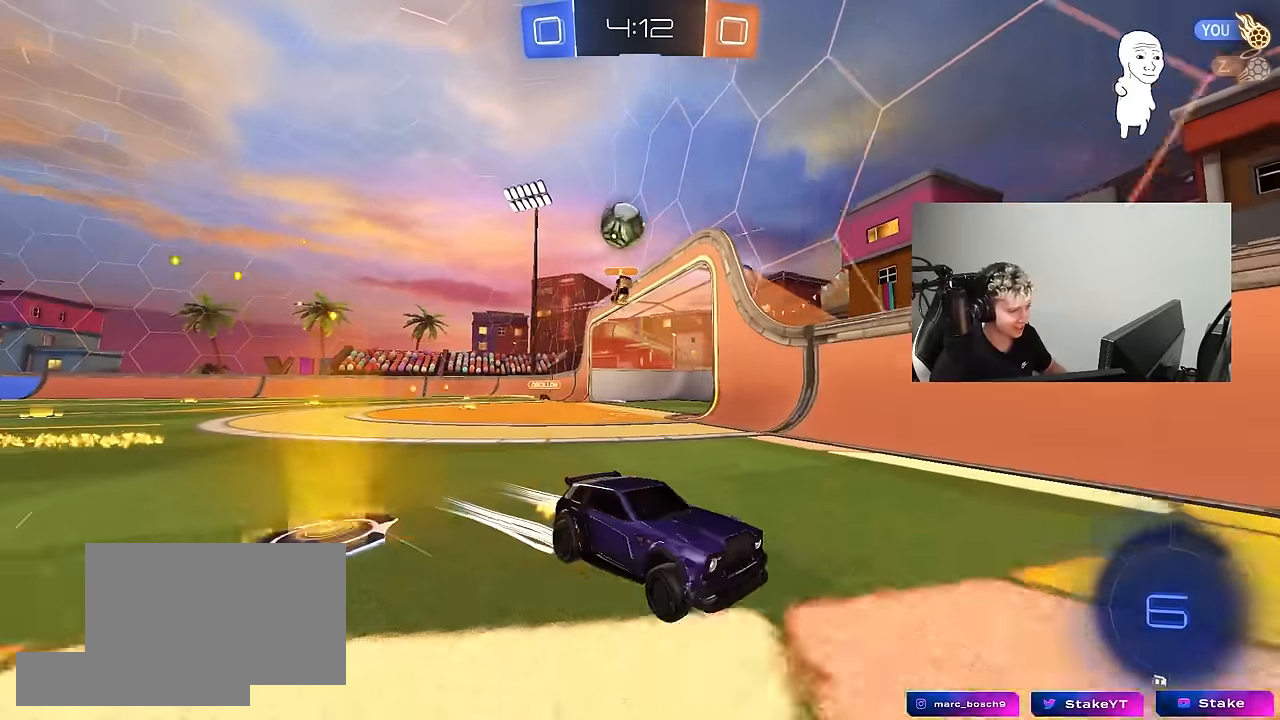
{"keys": ["a", "shift", "w"], "mouse": [], "mouse_move": "still", "events": [[66, "shift", "down"], [166, "shift", "up"], [266, "w", "up"], [400, "a", "down"], [400, "d", "up"], [400, "shift", "down"], [400, "w", "down"]]}
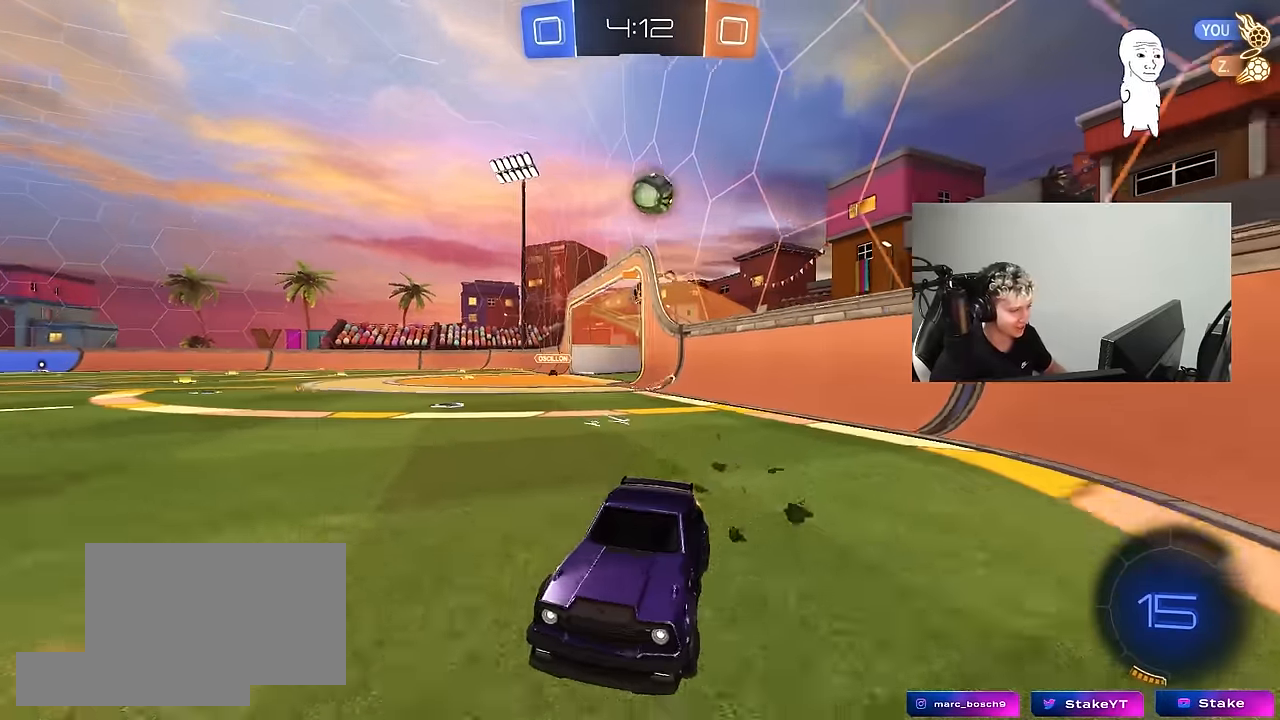
{"keys": ["a", "w"], "mouse": [], "mouse_move": "still", "events": [[83, "shift", "up"], [283, "shift", "down"], [366, "shift", "up"]]}
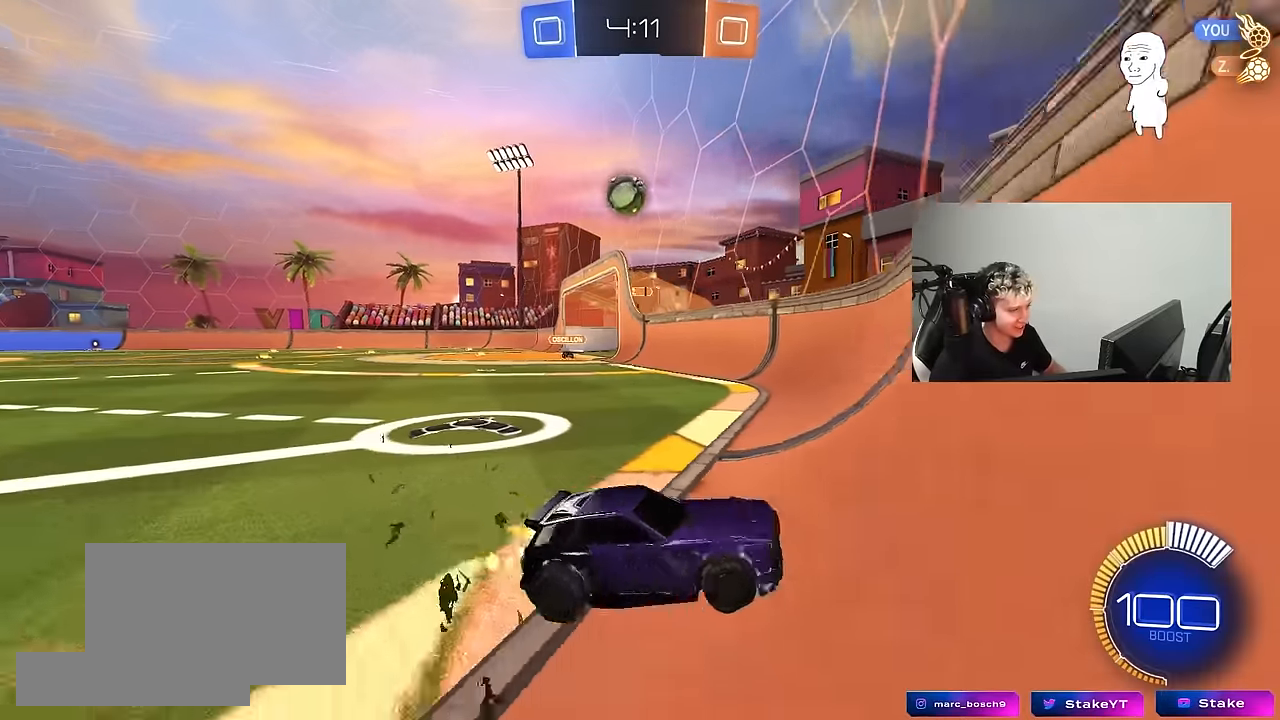
{"keys": ["a", "d", "s"], "mouse": ["left", "right"], "mouse_move": "down", "events": [[383, "a", "up"], [383, "d", "down"], [383, "w", "up"], [433, "mouse_left", "down"], [433, "mouse_right", "down"], [433, "s", "down"], [483, "a", "down"]]}
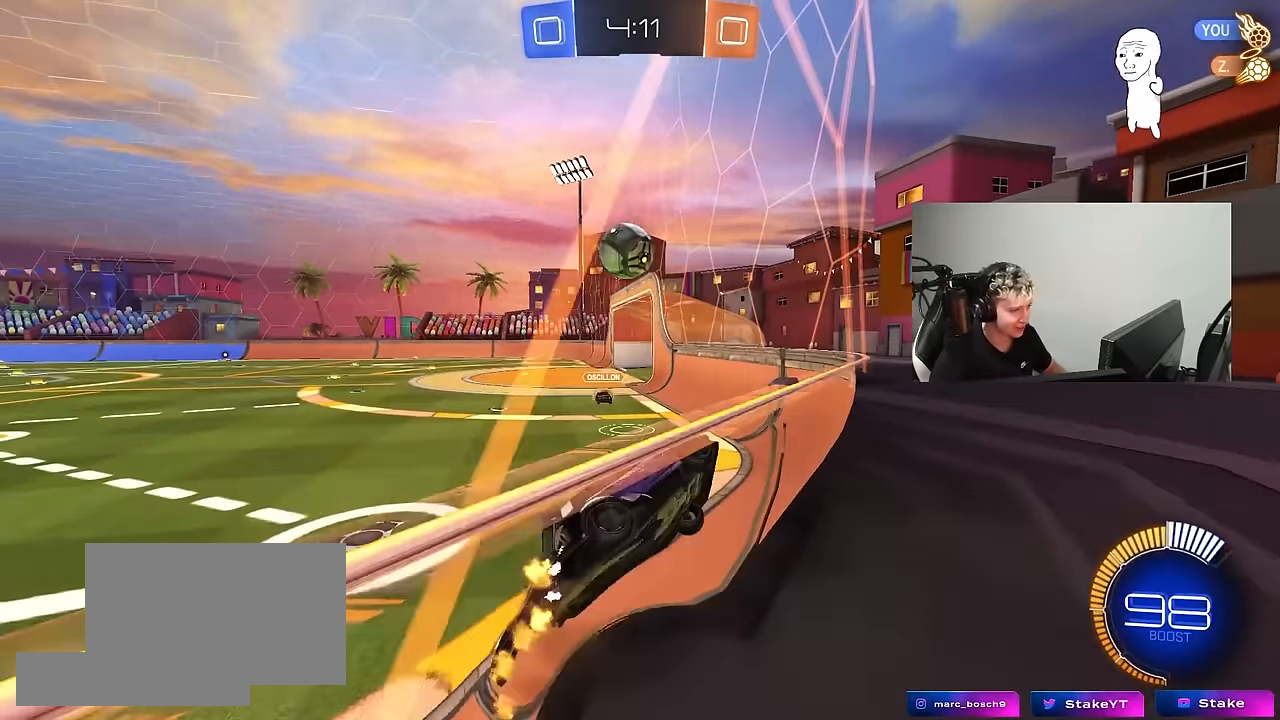
{"keys": ["a", "shift"], "mouse": [], "mouse_move": "up", "events": [[33, "d", "up"], [83, "d", "down"], [116, "mouse_right", "up"], [116, "s", "up"], [166, "d", "up"], [166, "mouse_left", "up"], [166, "shift", "down"], [216, "mouse_right", "down"], [300, "mouse_left", "down"], [400, "mouse_right", "up"], [450, "mouse_left", "up"]]}
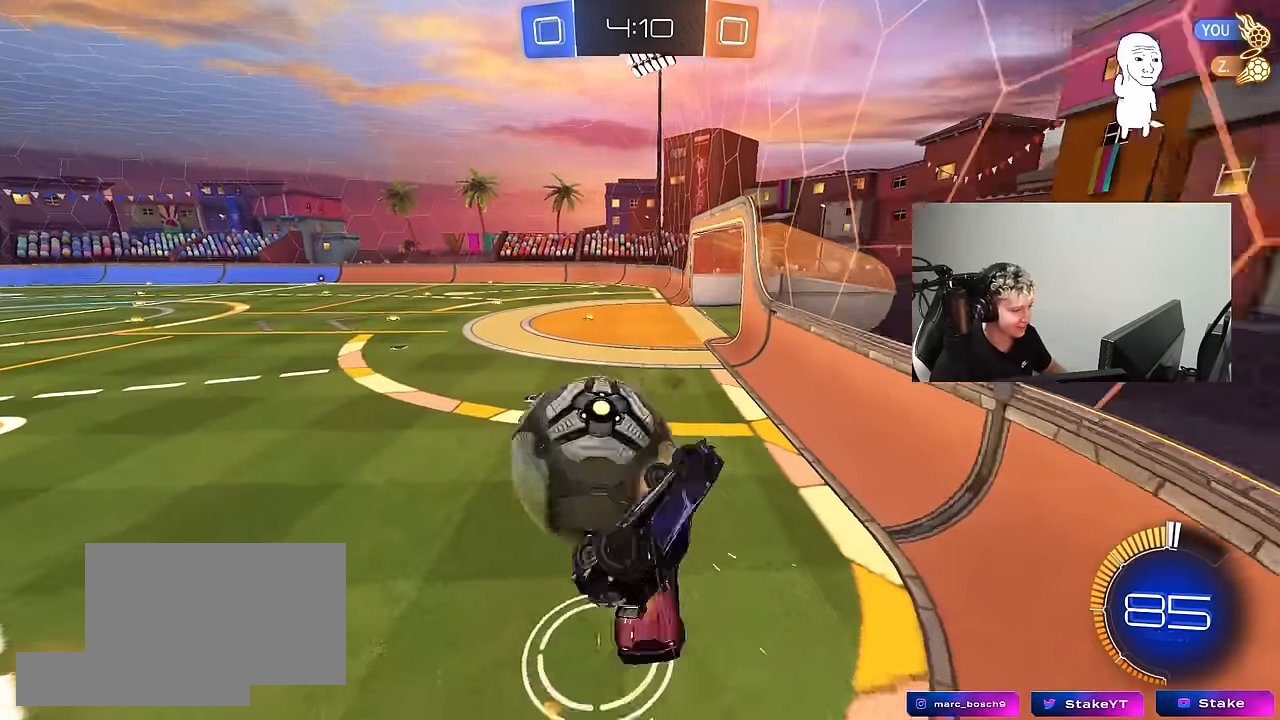
{"keys": ["a", "s"], "mouse": ["left"], "mouse_move": "still", "events": [[183, "shift", "up"], [366, "s", "down"], [416, "mouse_left", "down"]]}
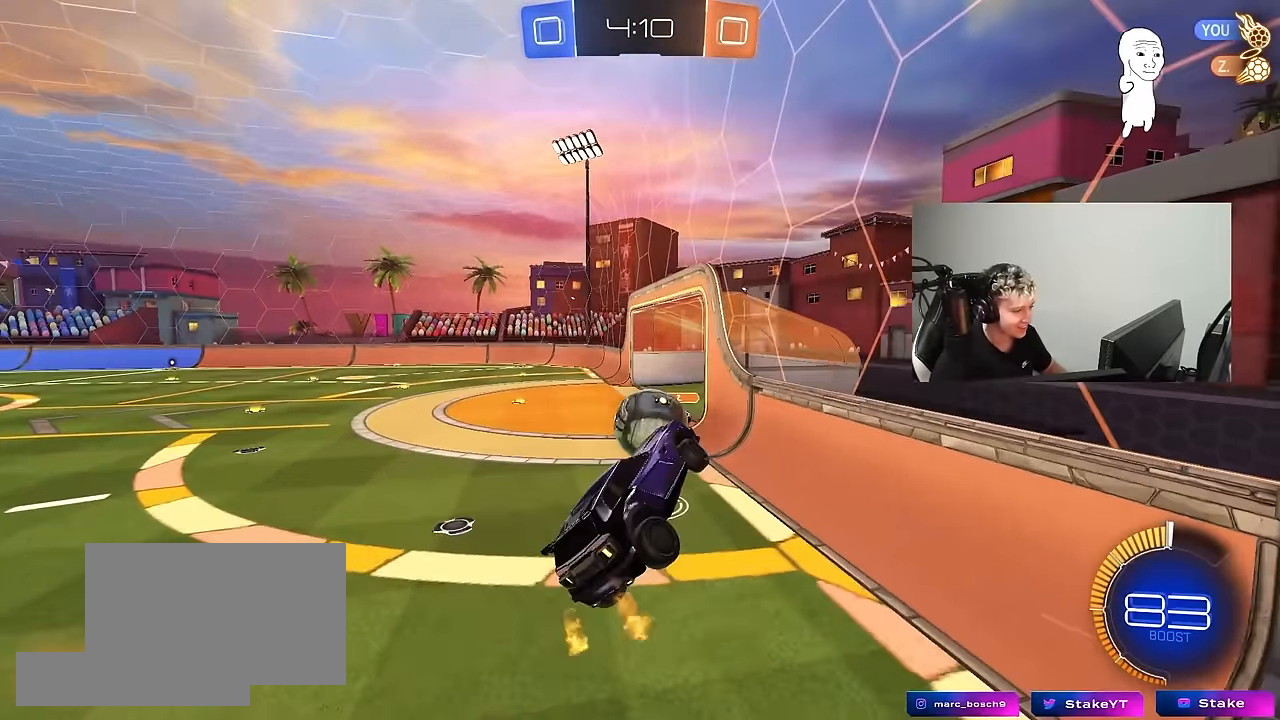
{"keys": ["d"], "mouse": ["left"], "mouse_move": "still", "events": [[200, "a", "up"], [200, "d", "down"], [200, "shift", "down"], [333, "s", "up"], [383, "shift", "up"]]}
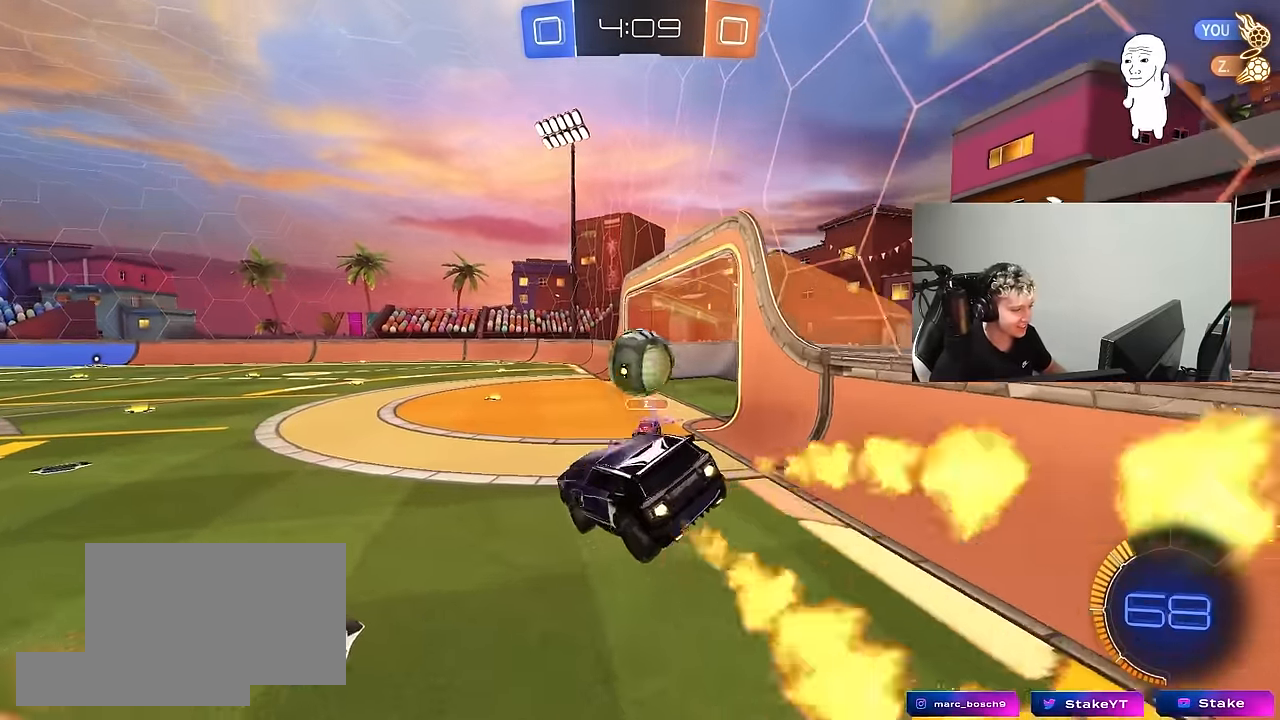
{"keys": ["a", "space", "w"], "mouse": [], "mouse_move": "still", "events": [[66, "mouse_left", "up"], [216, "w", "down"], [350, "a", "down"], [350, "d", "up"], [400, "space", "down"]]}